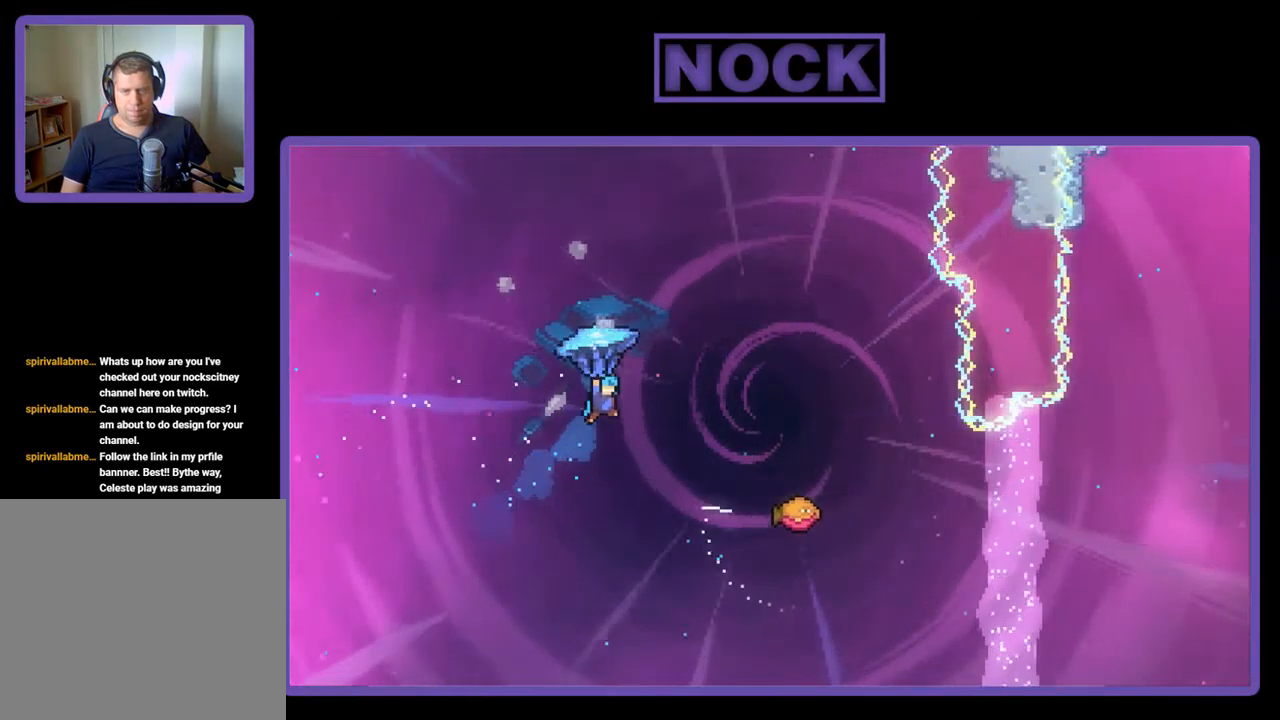
Gameplay with a controller (PlayStation layout); each line is a JSON object with the inputs held at the frame after it. "events" lists button and stick changes between this image and that frame as [ms after this image, input, new state], when the widget could be followed in between. Not read: right_stick.
{"buttons": ["R2", "DPAD_RIGHT"], "left_stick": "center", "events": [[17, "CIRCLE", "up"], [350, "DPAD_UP", "up"]]}
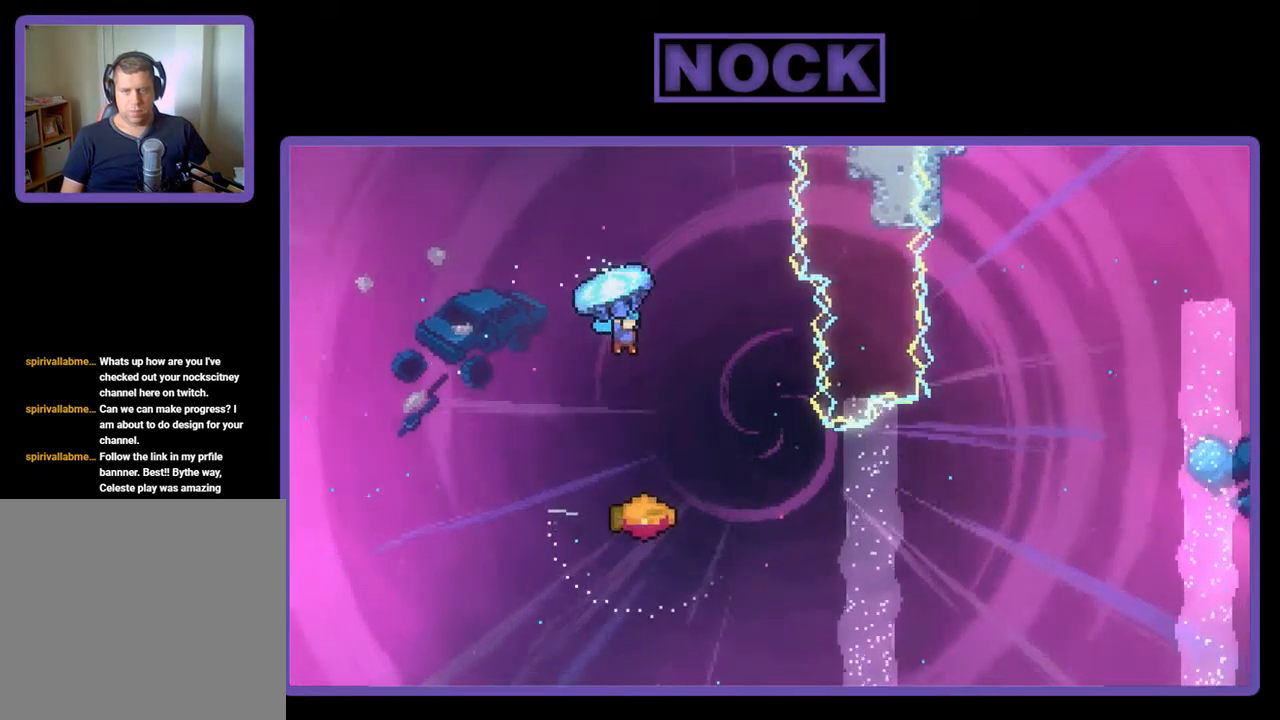
{"buttons": ["R2"], "left_stick": "center", "events": [[317, "DPAD_RIGHT", "up"]]}
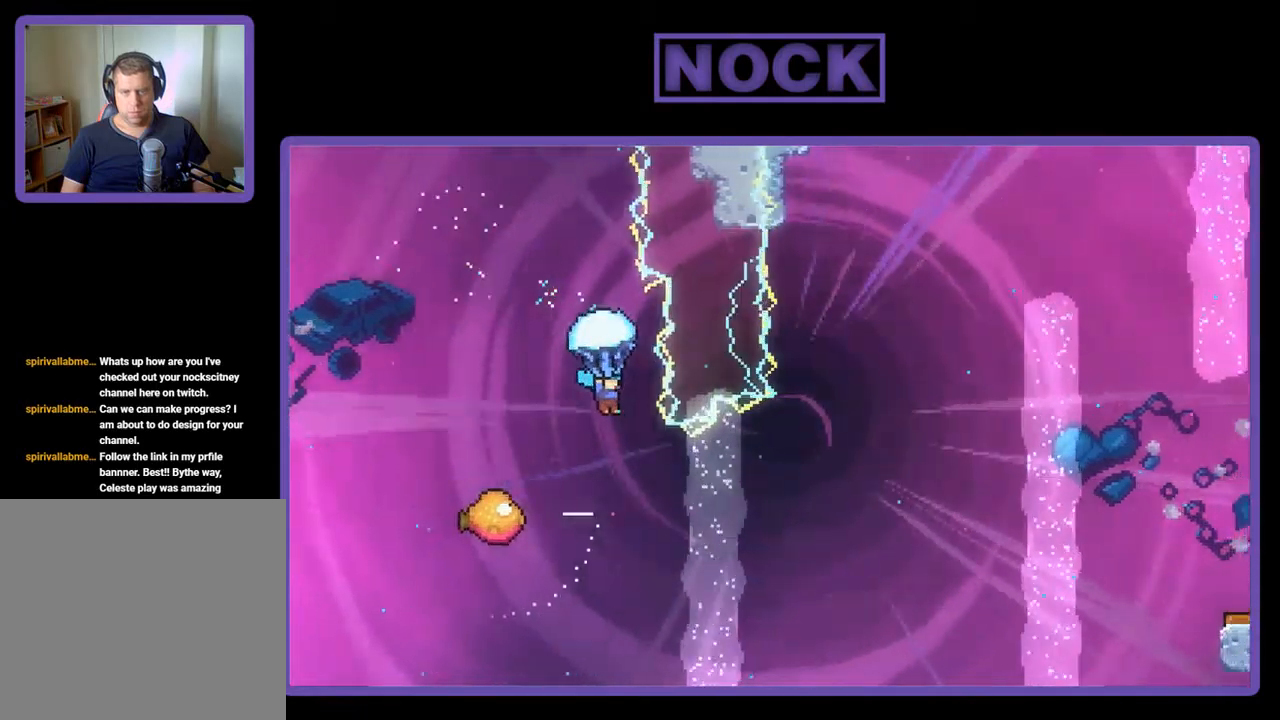
{"buttons": ["DPAD_LEFT"], "left_stick": "center", "events": [[17, "R2", "up"], [284, "DPAD_LEFT", "down"]]}
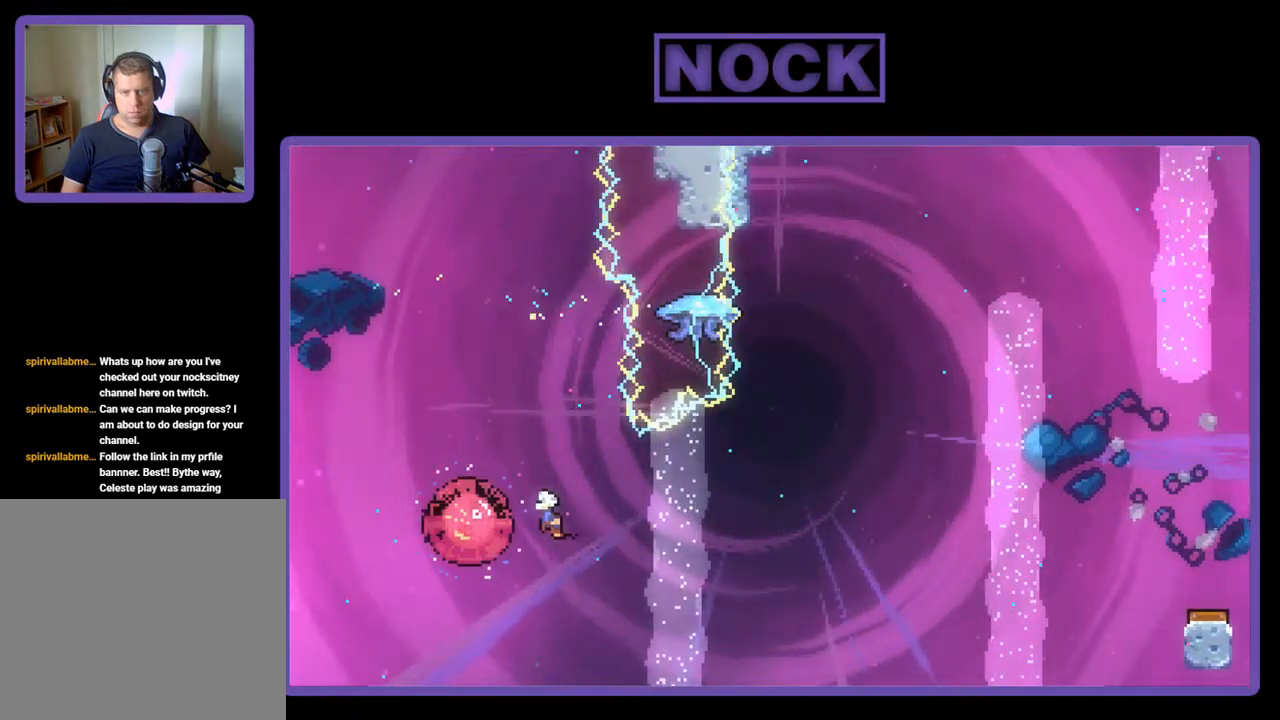
{"buttons": ["CIRCLE", "R2", "DPAD_UP"], "left_stick": "center", "events": [[84, "DPAD_UP", "down"], [117, "DPAD_LEFT", "up"], [117, "DPAD_UP", "up"], [150, "DPAD_RIGHT", "down"], [184, "R2", "down"], [384, "DPAD_UP", "down"], [417, "CIRCLE", "down"], [417, "DPAD_RIGHT", "up"]]}
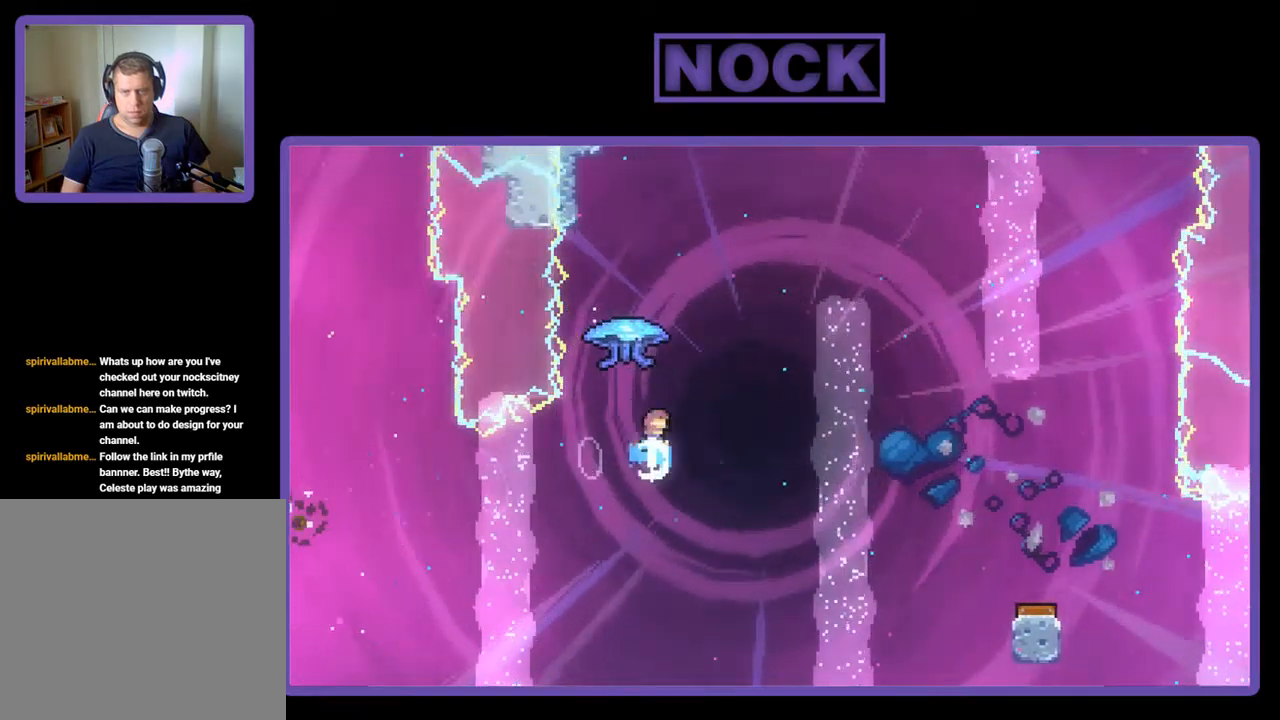
{"buttons": ["R2", "DPAD_RIGHT"], "left_stick": "center", "events": [[117, "CIRCLE", "up"], [217, "DPAD_RIGHT", "down"], [250, "DPAD_UP", "up"]]}
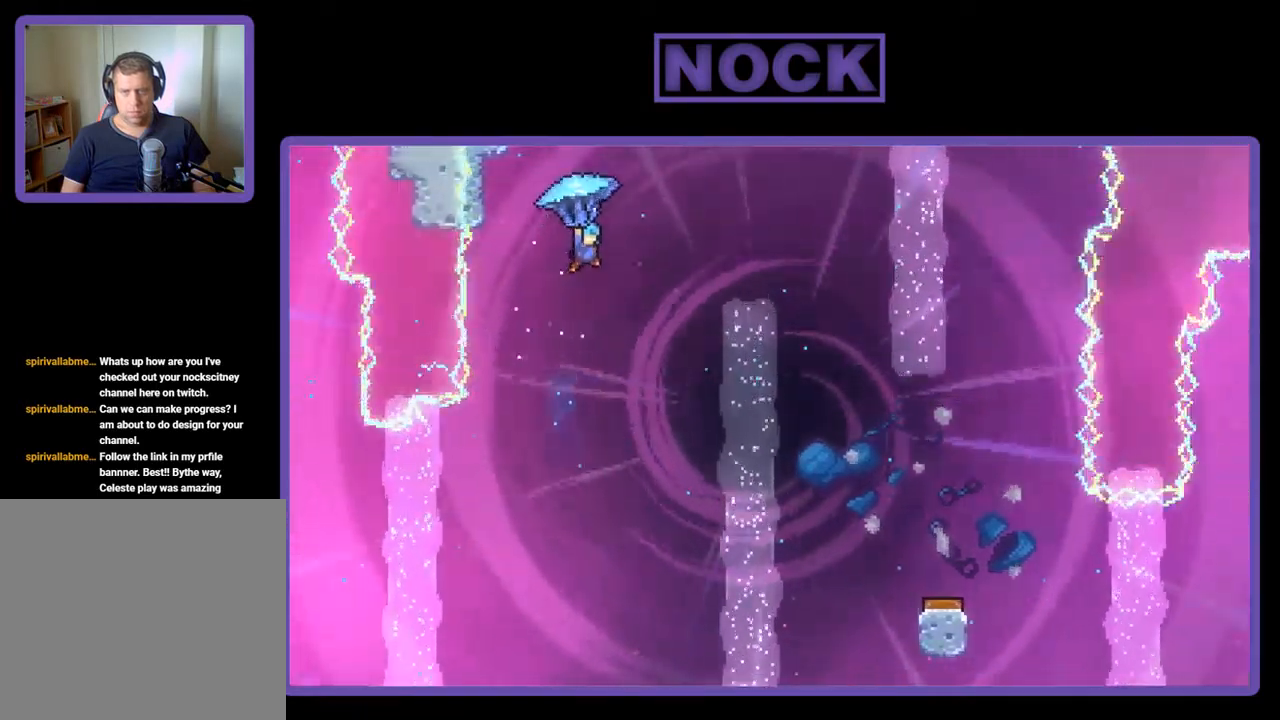
{"buttons": ["R2", "DPAD_RIGHT"], "left_stick": "center", "events": []}
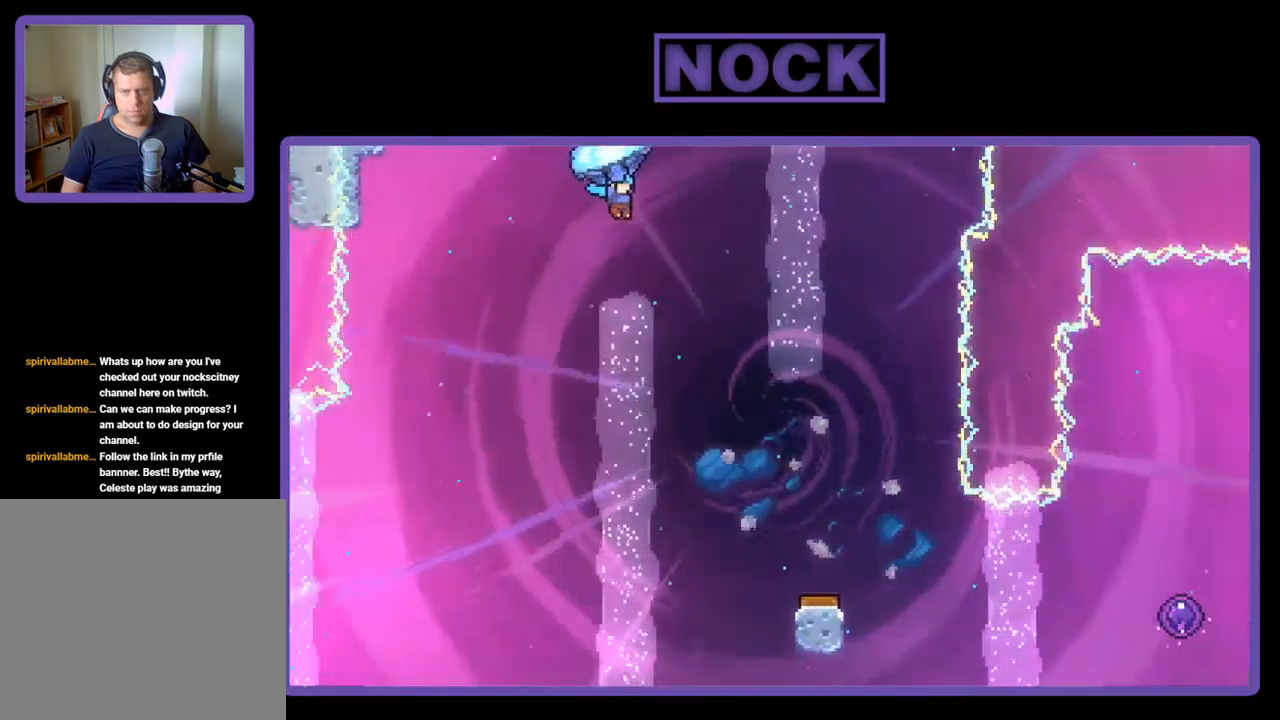
{"buttons": ["R2", "DPAD_DOWN"], "left_stick": "center", "events": [[50, "DPAD_DOWN", "down"], [117, "DPAD_RIGHT", "up"]]}
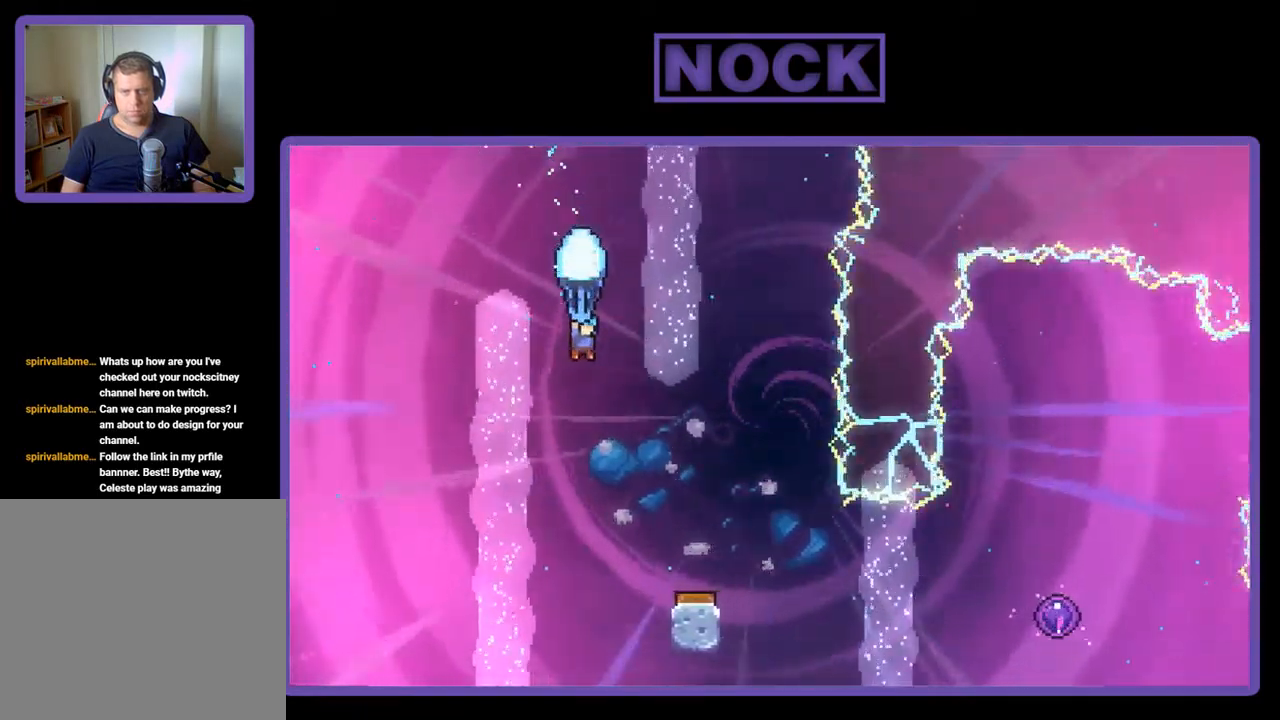
{"buttons": ["R2"], "left_stick": "center", "events": [[84, "DPAD_RIGHT", "down"], [350, "DPAD_DOWN", "up"], [467, "DPAD_RIGHT", "up"]]}
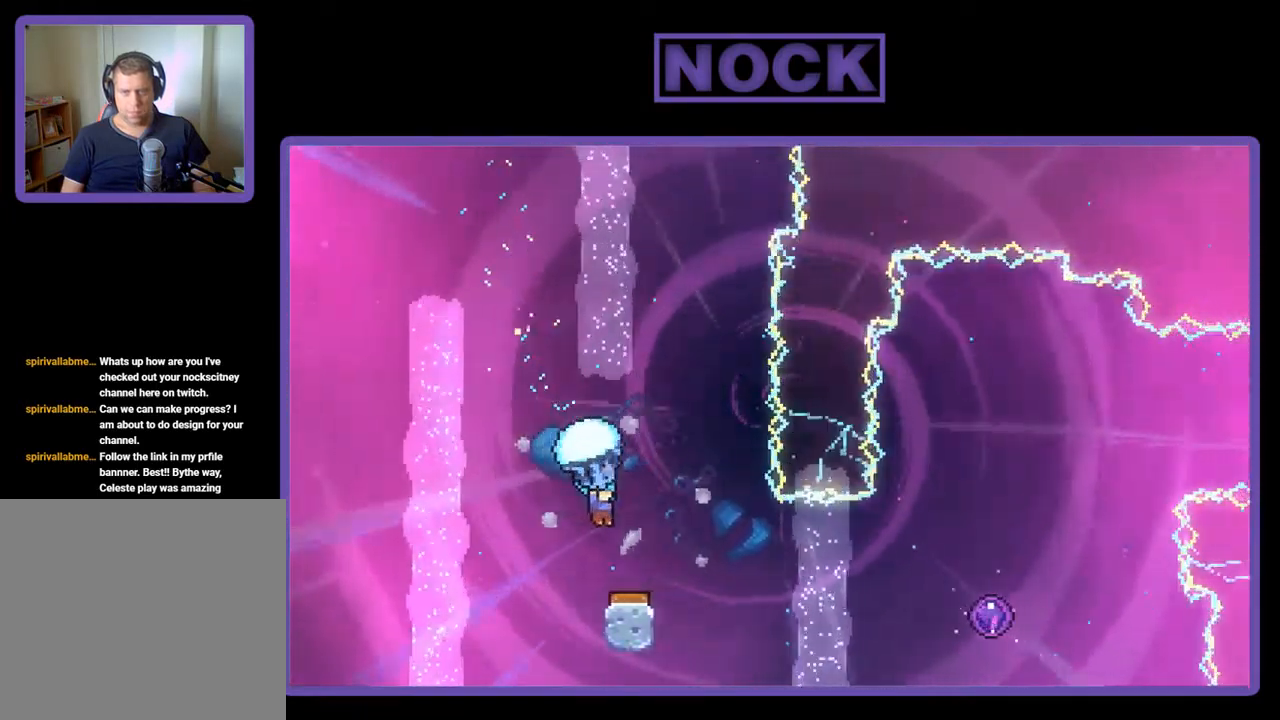
{"buttons": ["R2", "DPAD_RIGHT"], "left_stick": "center", "events": [[450, "DPAD_RIGHT", "down"]]}
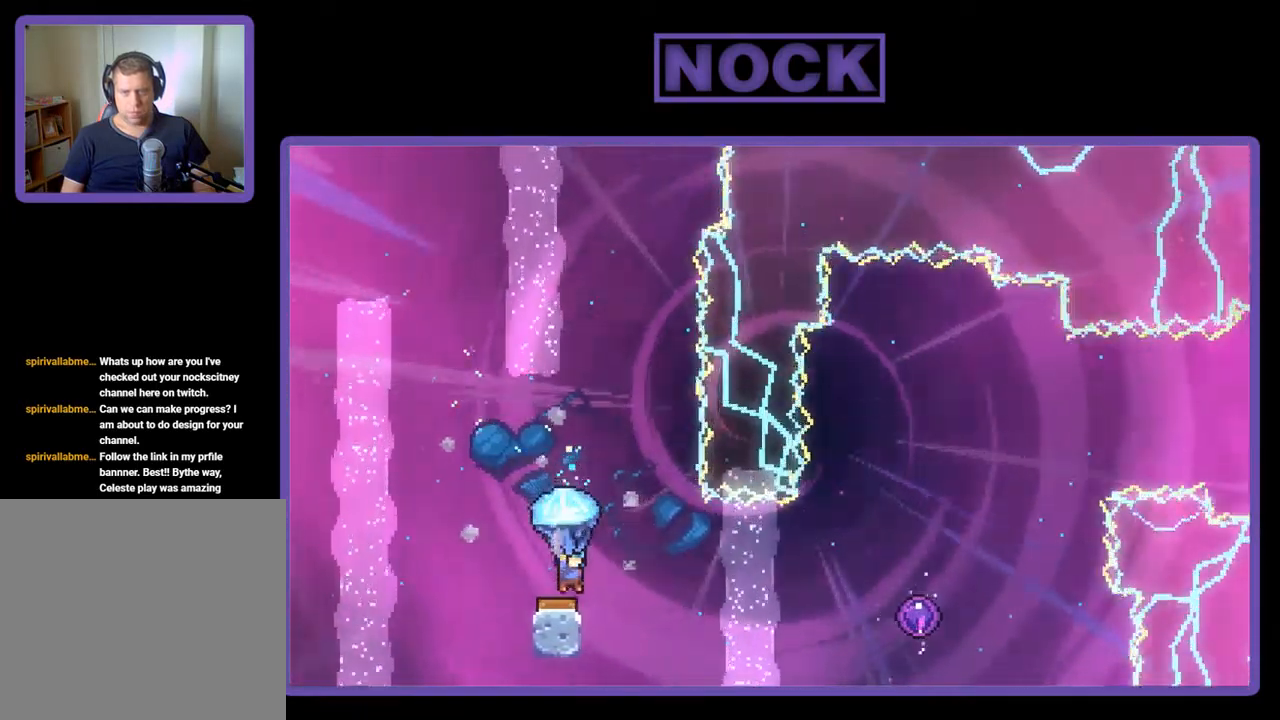
{"buttons": ["R2"], "left_stick": "center", "events": [[450, "DPAD_RIGHT", "up"]]}
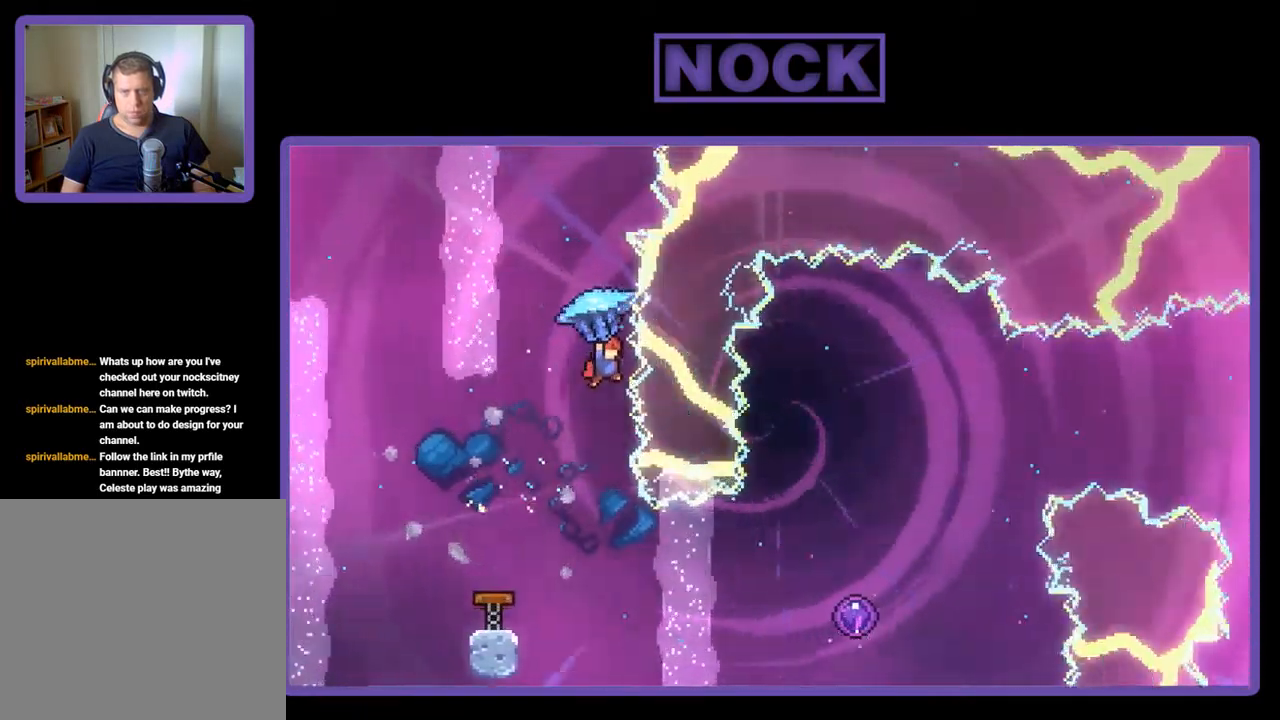
{"buttons": [], "left_stick": "center", "events": [[50, "R2", "up"]]}
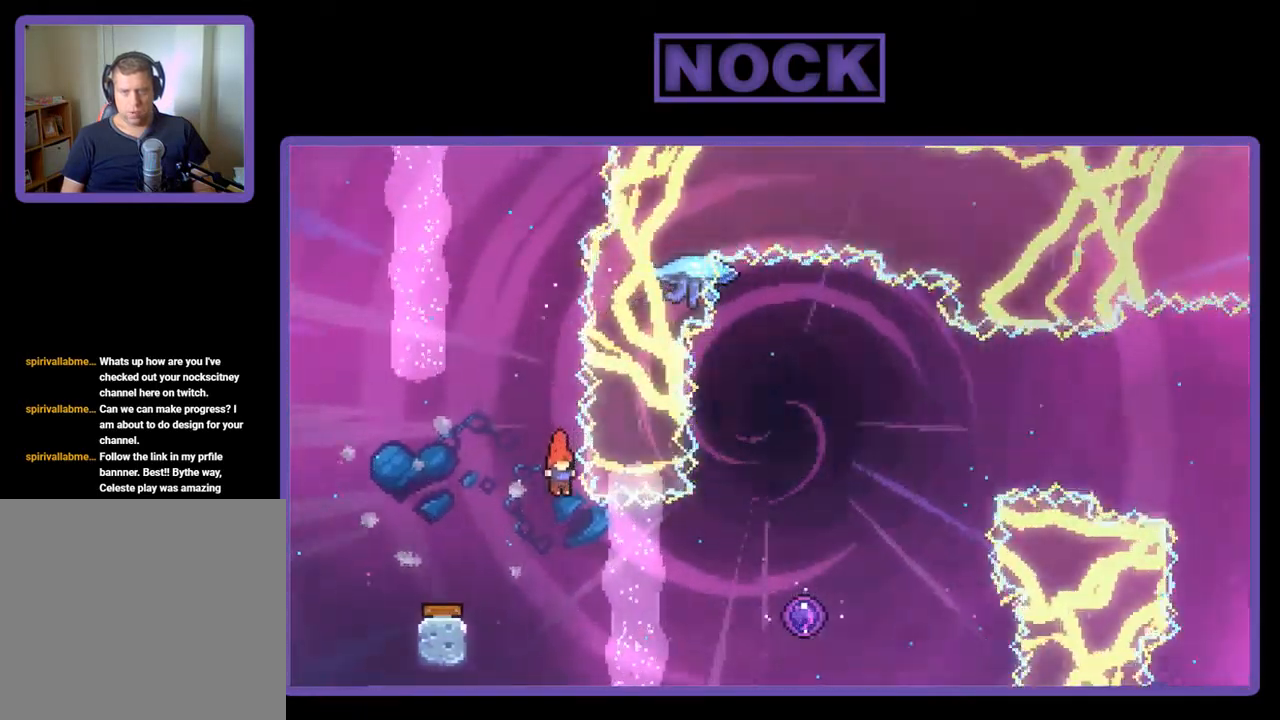
{"buttons": ["R2", "DPAD_RIGHT"], "left_stick": "center", "events": [[150, "DPAD_RIGHT", "down"], [150, "R2", "down"], [250, "CIRCLE", "down"], [416, "CIRCLE", "up"]]}
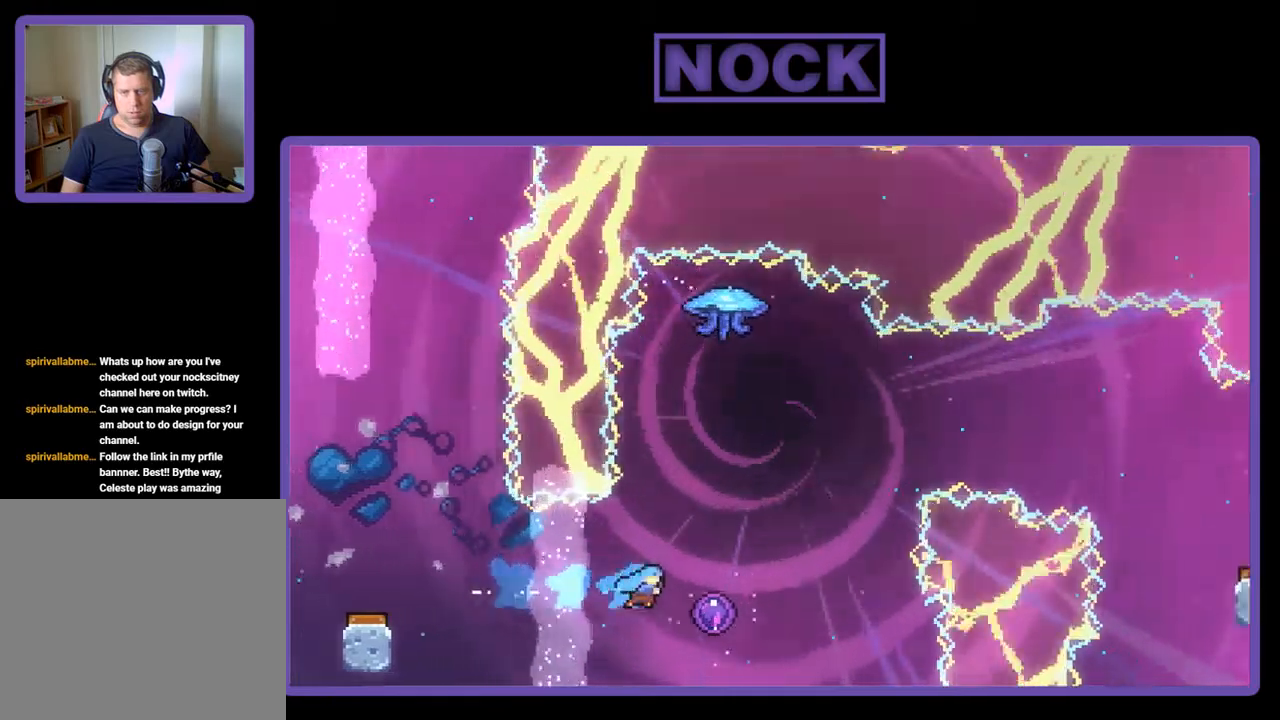
{"buttons": ["R2"], "left_stick": "center", "events": [[334, "DPAD_RIGHT", "up"]]}
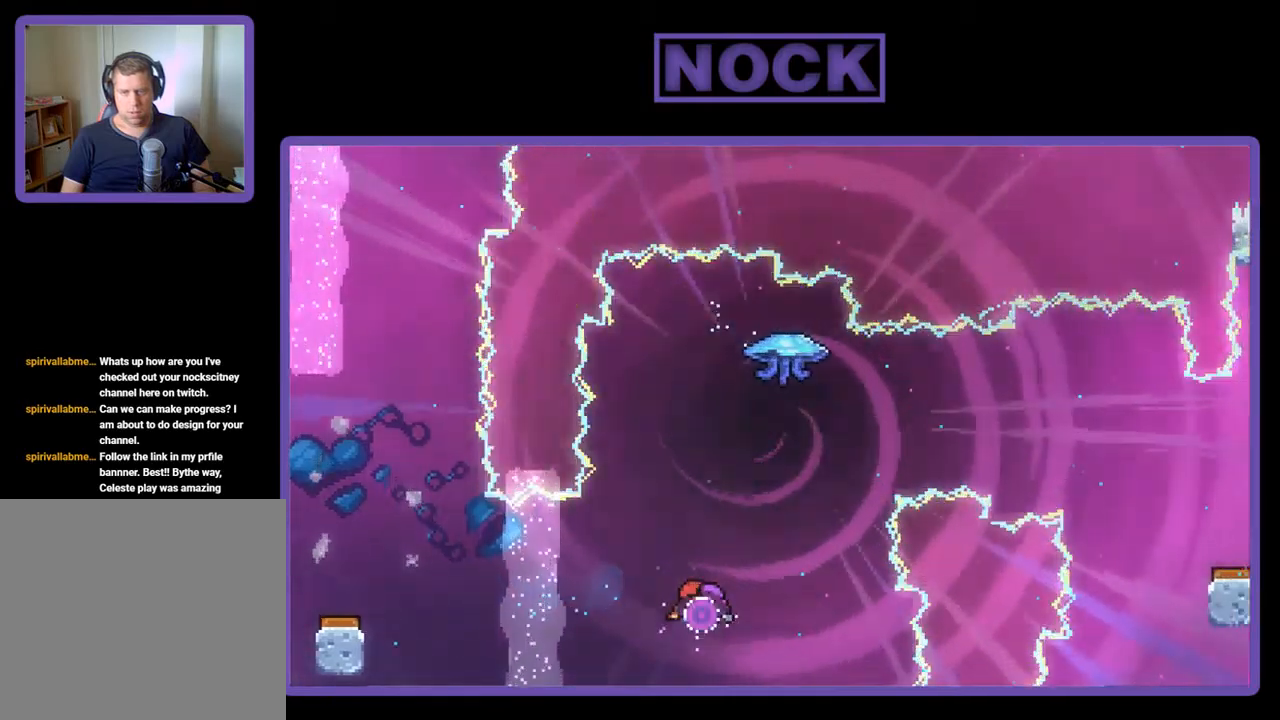
{"buttons": ["R2"], "left_stick": "center", "events": [[100, "R2", "up"], [334, "R2", "down"]]}
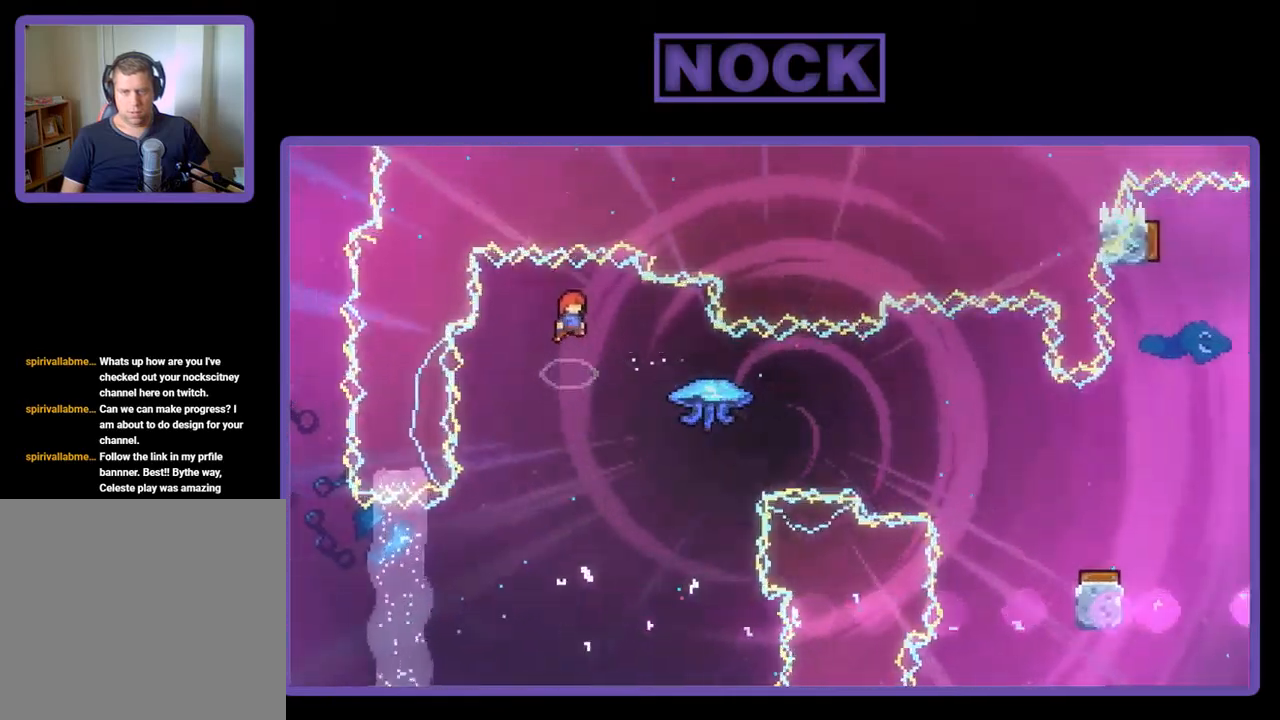
{"buttons": ["CIRCLE", "R2", "DPAD_RIGHT"], "left_stick": "center", "events": [[34, "DPAD_RIGHT", "down"], [400, "CIRCLE", "down"]]}
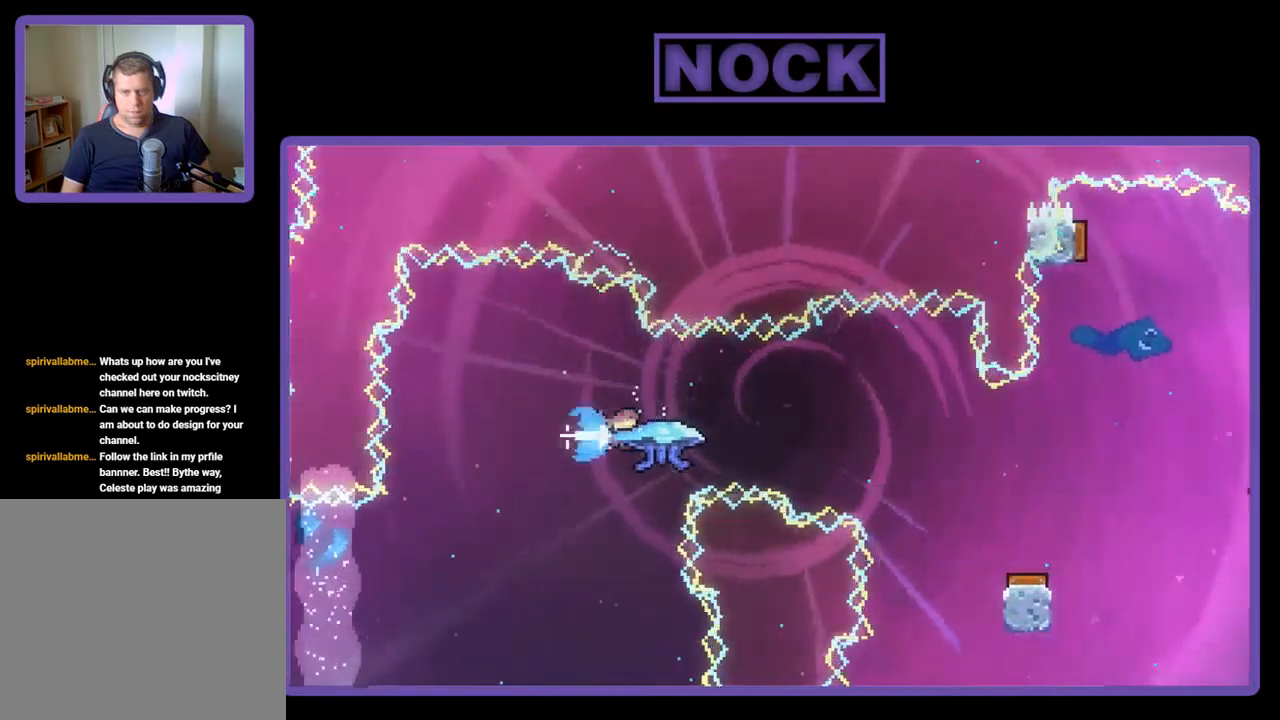
{"buttons": ["R2", "DPAD_RIGHT"], "left_stick": "center", "events": [[100, "CIRCLE", "up"]]}
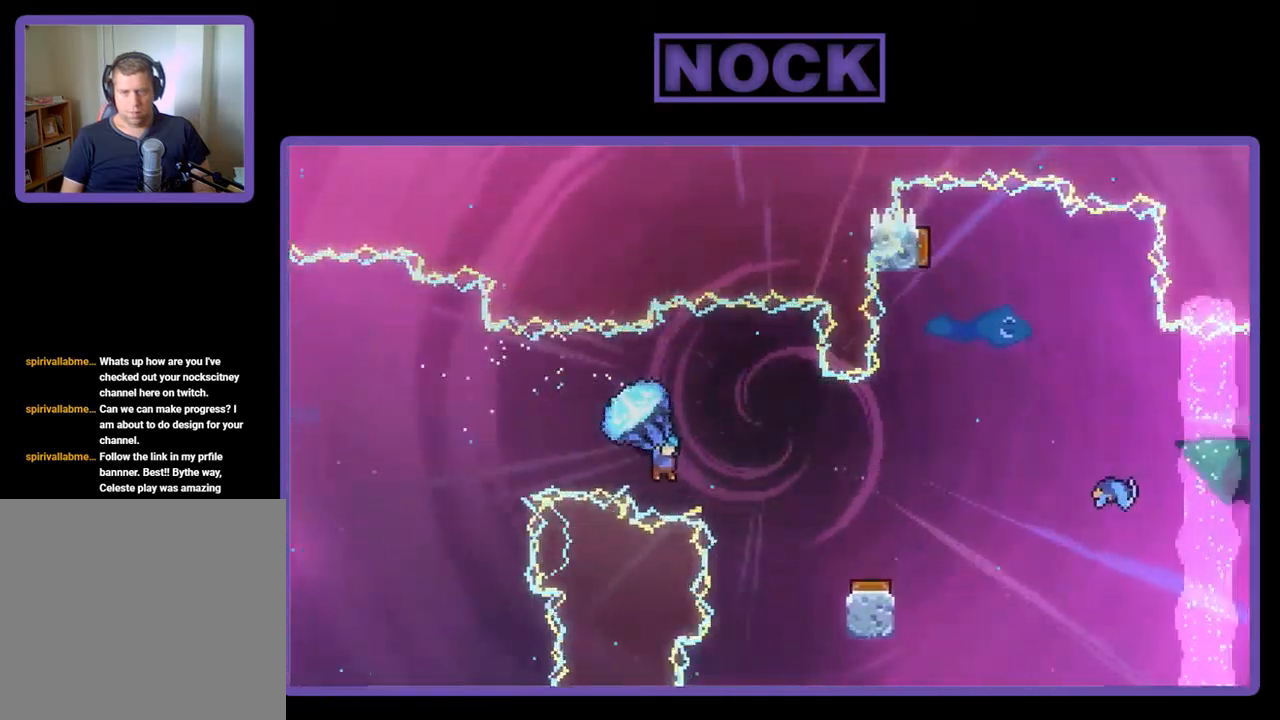
{"buttons": ["R2"], "left_stick": "center", "events": [[100, "DPAD_RIGHT", "up"]]}
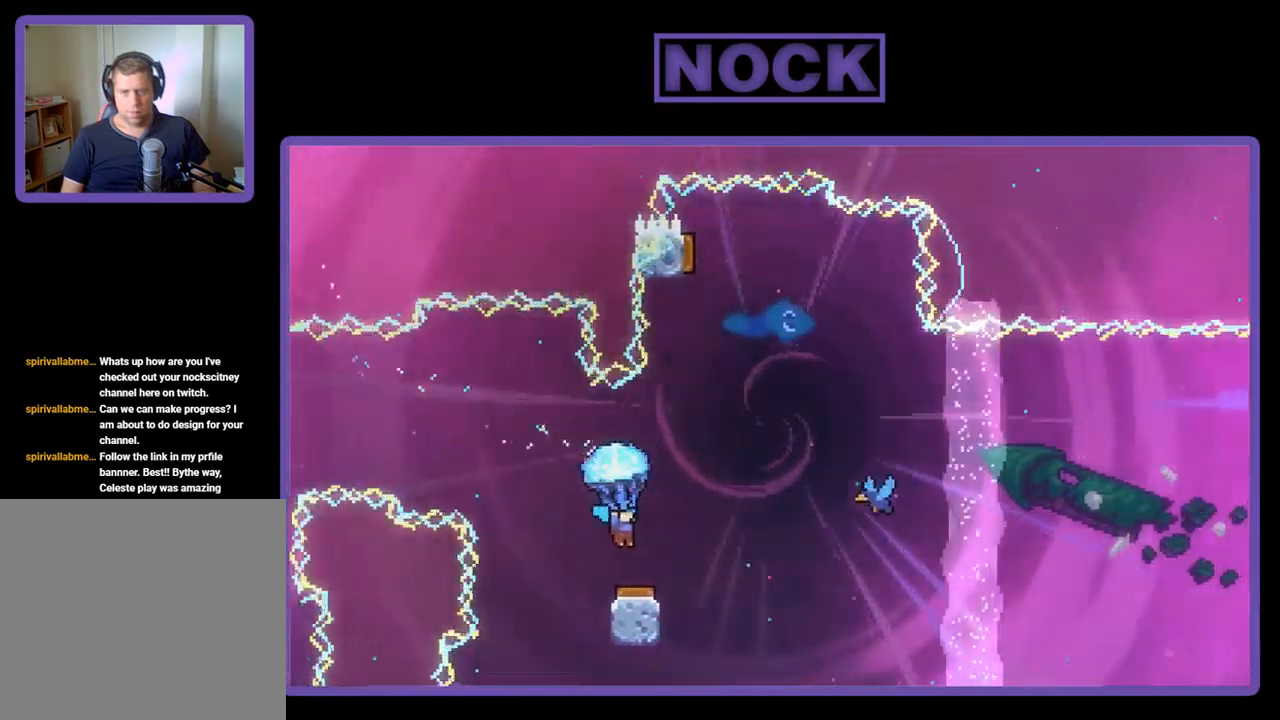
{"buttons": ["R2", "DPAD_RIGHT"], "left_stick": "center", "events": [[300, "DPAD_RIGHT", "down"]]}
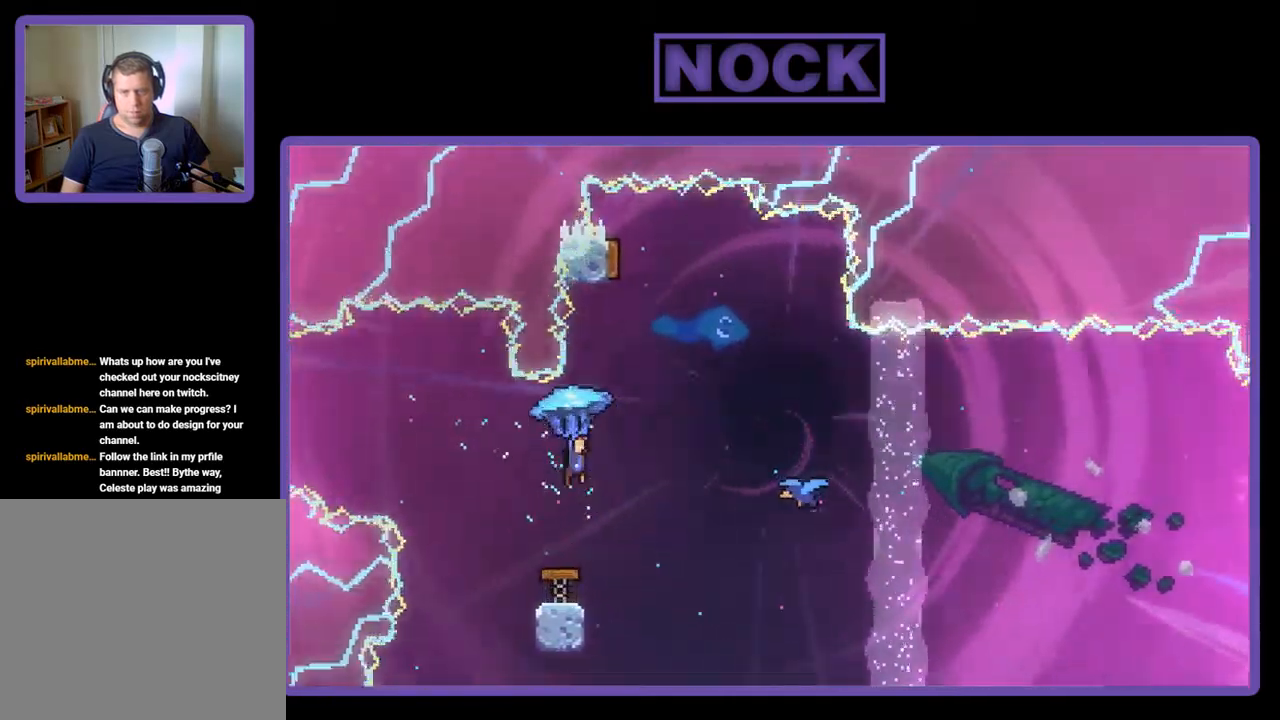
{"buttons": ["DPAD_LEFT"], "left_stick": "center", "events": [[267, "DPAD_RIGHT", "up"], [334, "DPAD_LEFT", "down"], [434, "R2", "up"]]}
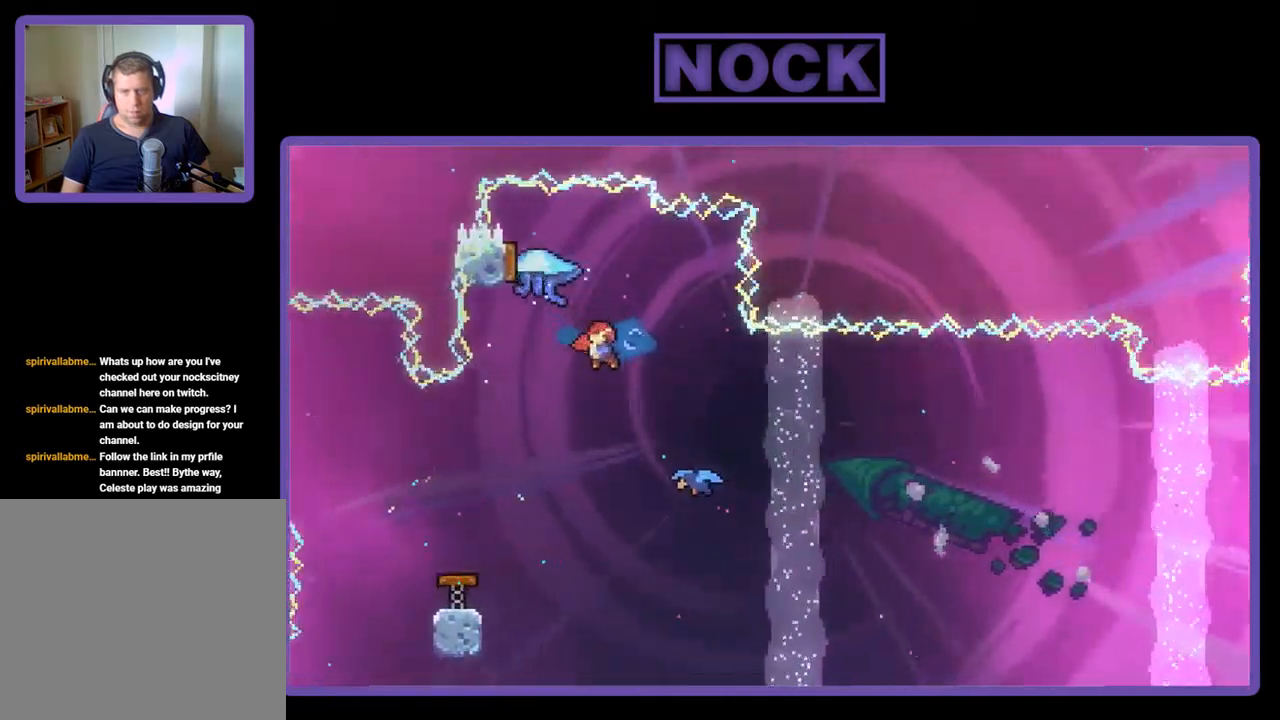
{"buttons": [], "left_stick": "center", "events": [[34, "DPAD_LEFT", "up"], [134, "DPAD_UP", "down"], [167, "CIRCLE", "down"], [300, "CIRCLE", "up"], [334, "DPAD_UP", "up"]]}
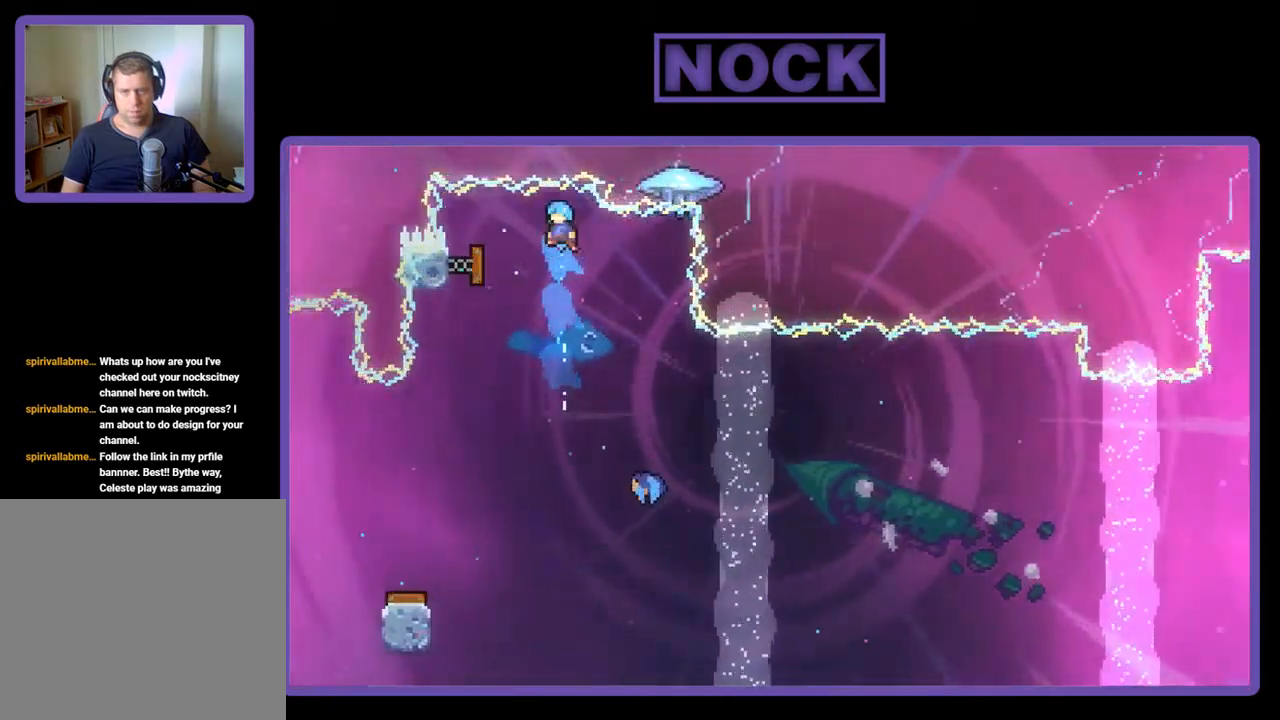
{"buttons": ["R2", "DPAD_RIGHT"], "left_stick": "center", "events": [[267, "DPAD_RIGHT", "down"], [500, "R2", "down"]]}
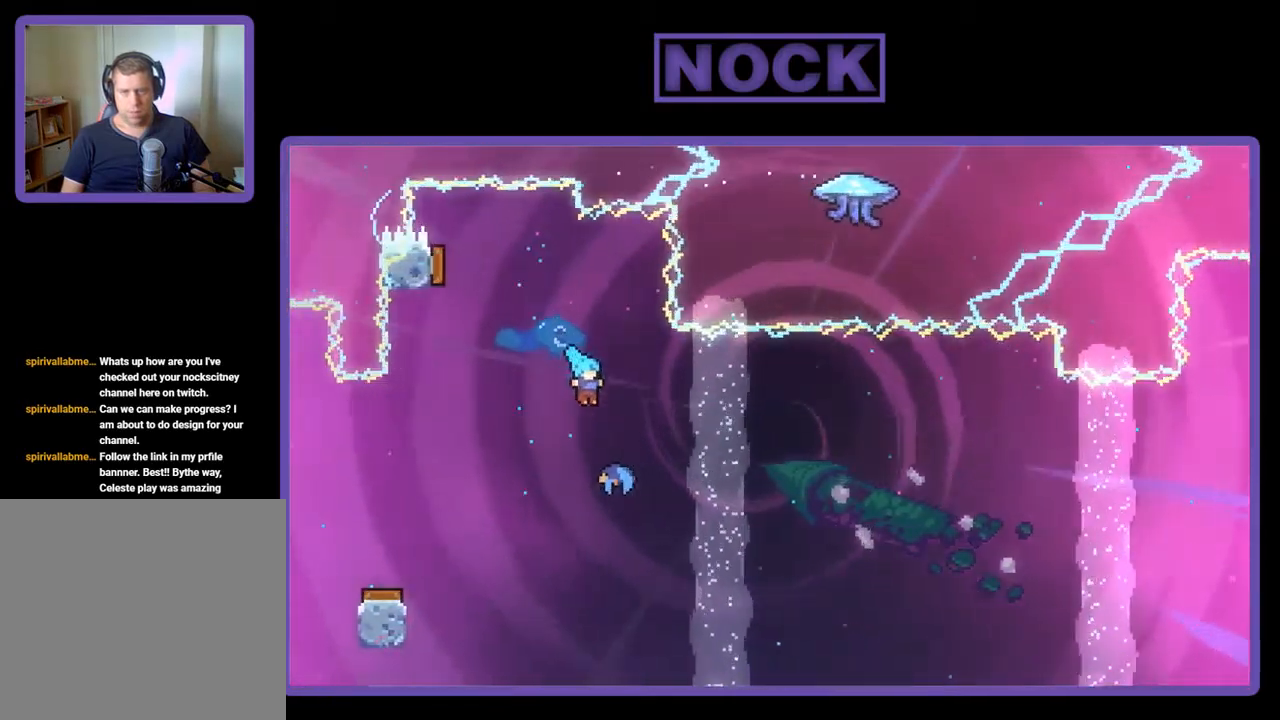
{"buttons": ["R2", "DPAD_UP", "DPAD_RIGHT"], "left_stick": "center", "events": [[167, "DPAD_UP", "down"]]}
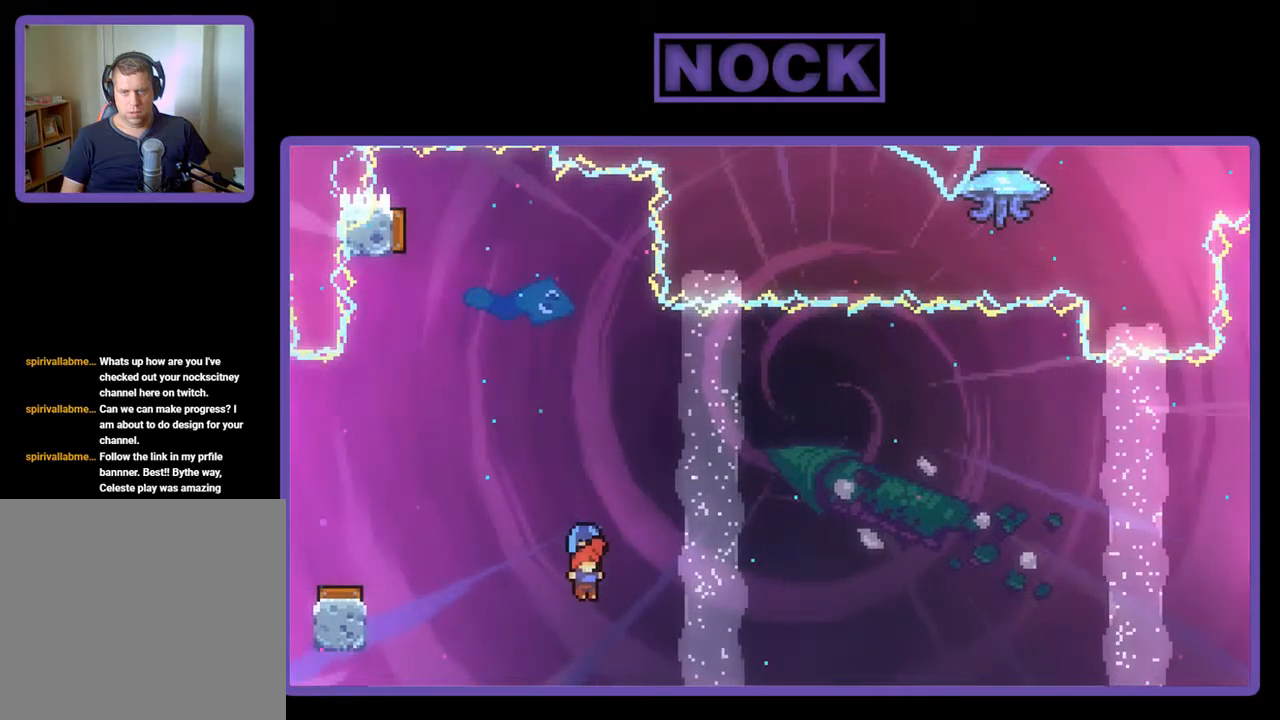
{"buttons": ["R2", "DPAD_UP", "DPAD_RIGHT"], "left_stick": "center", "events": []}
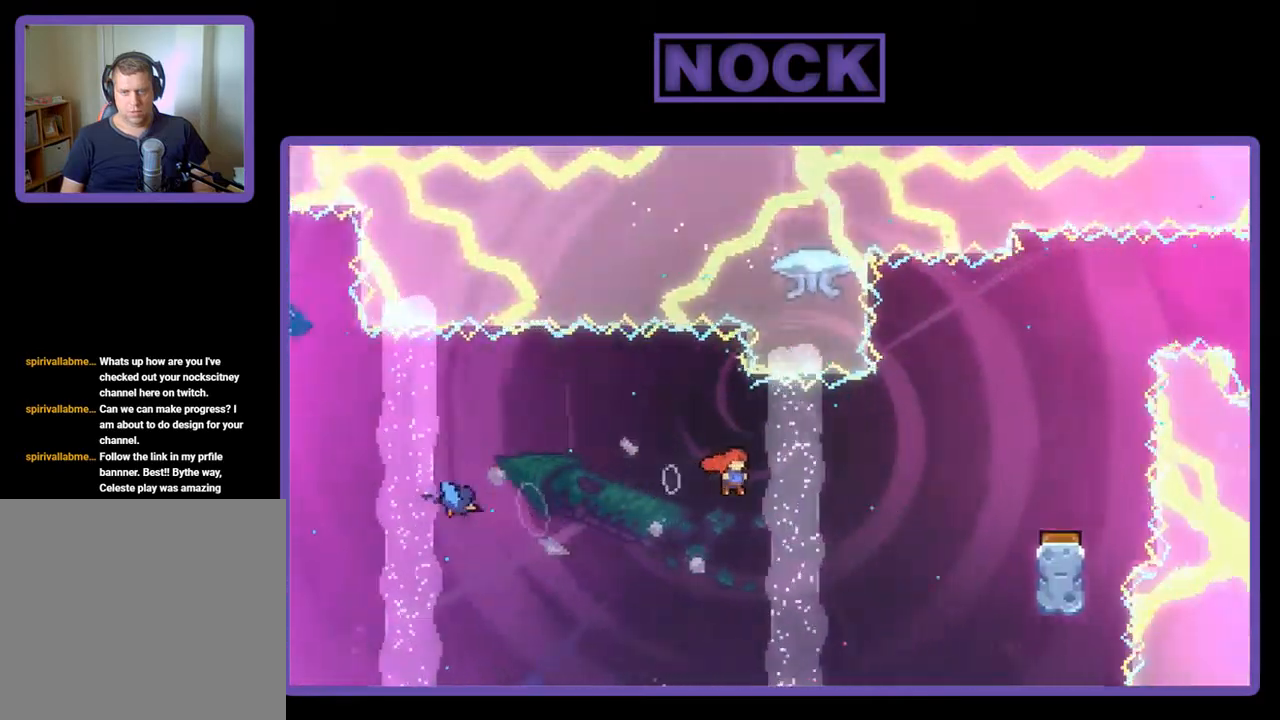
{"buttons": ["DPAD_RIGHT"], "left_stick": "center", "events": [[217, "CIRCLE", "down"], [383, "DPAD_UP", "up"], [417, "CIRCLE", "up"], [417, "R2", "up"]]}
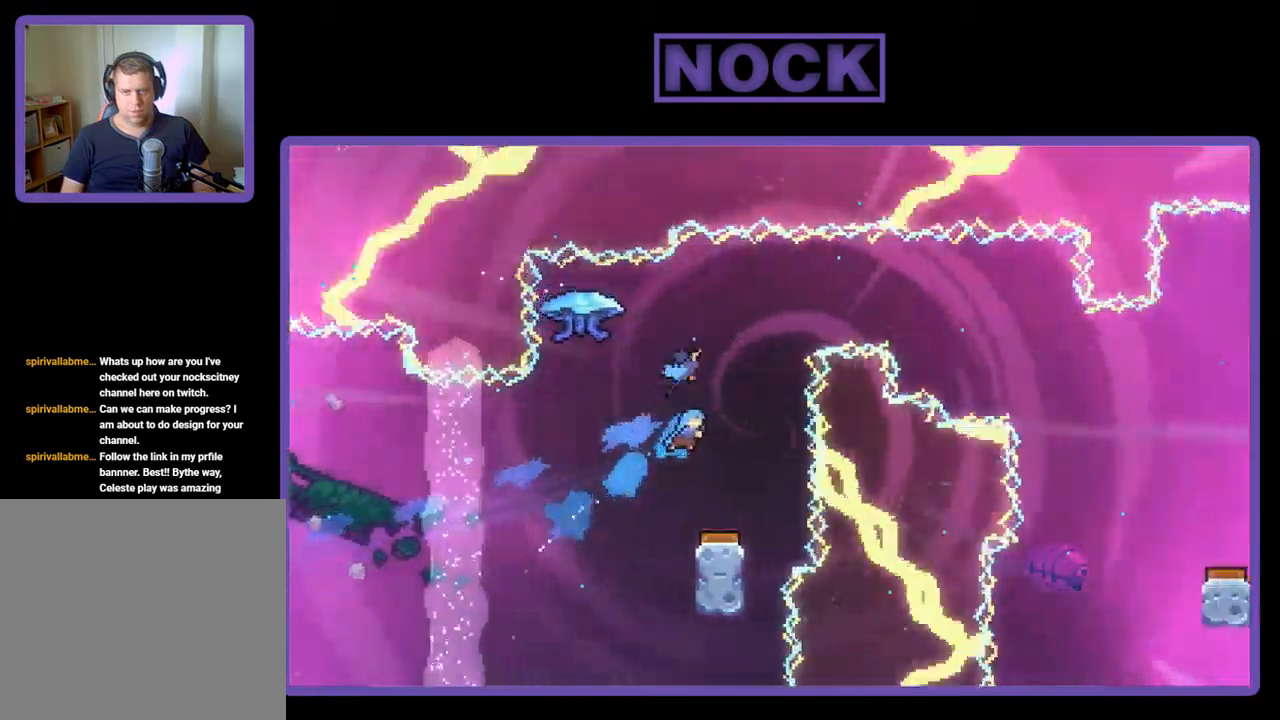
{"buttons": [], "left_stick": "center", "events": [[150, "DPAD_RIGHT", "up"]]}
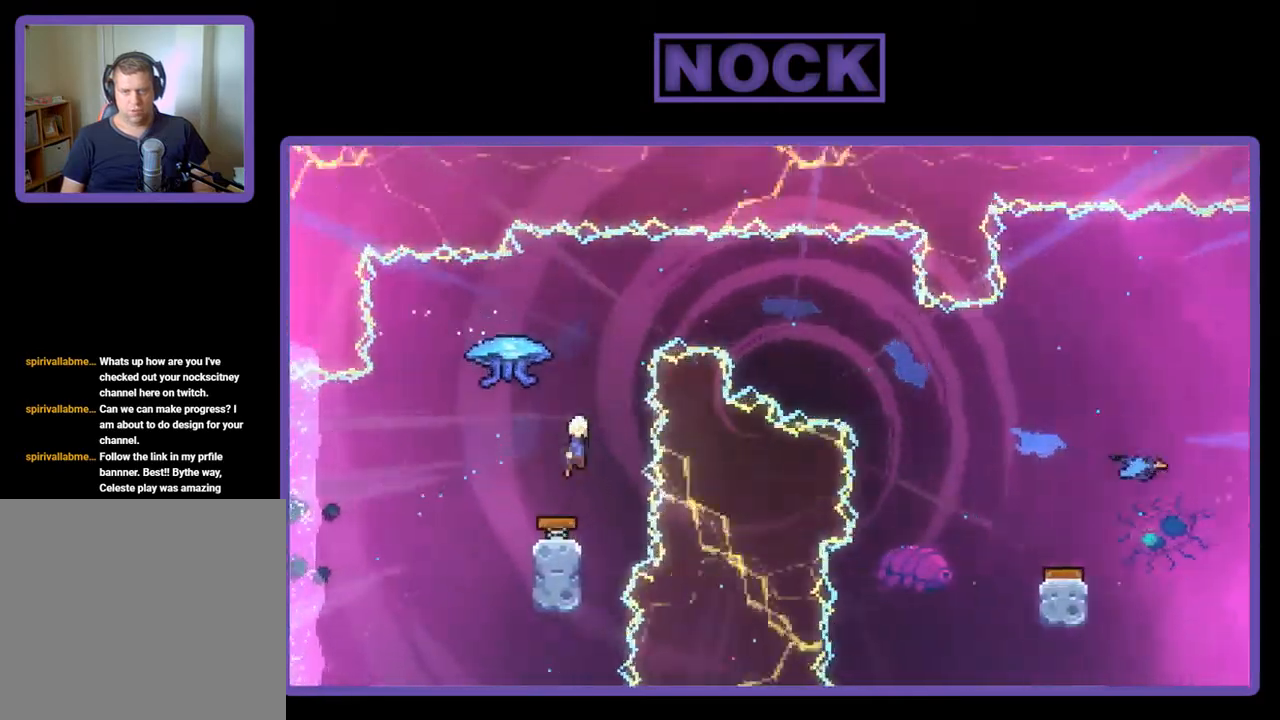
{"buttons": [], "left_stick": "center", "events": []}
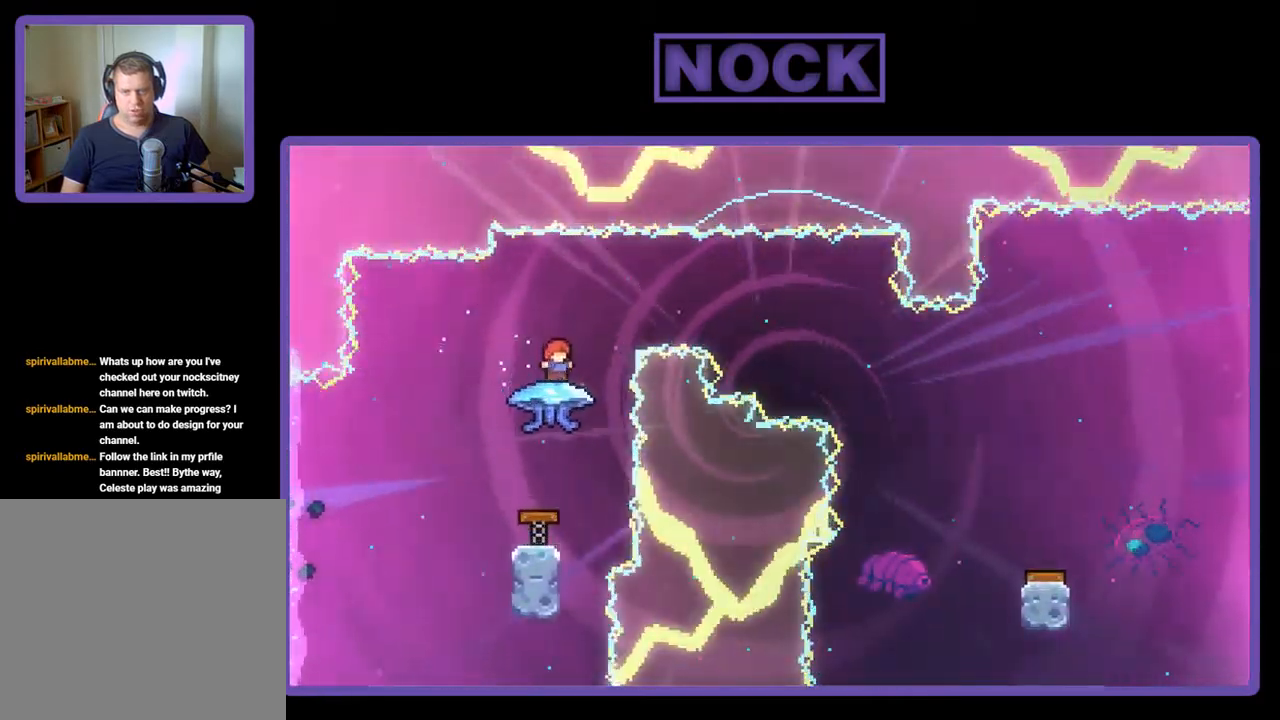
{"buttons": ["CIRCLE", "R2", "DPAD_UP"], "left_stick": "center", "events": [[417, "R2", "down"], [450, "CIRCLE", "down"], [450, "DPAD_UP", "down"]]}
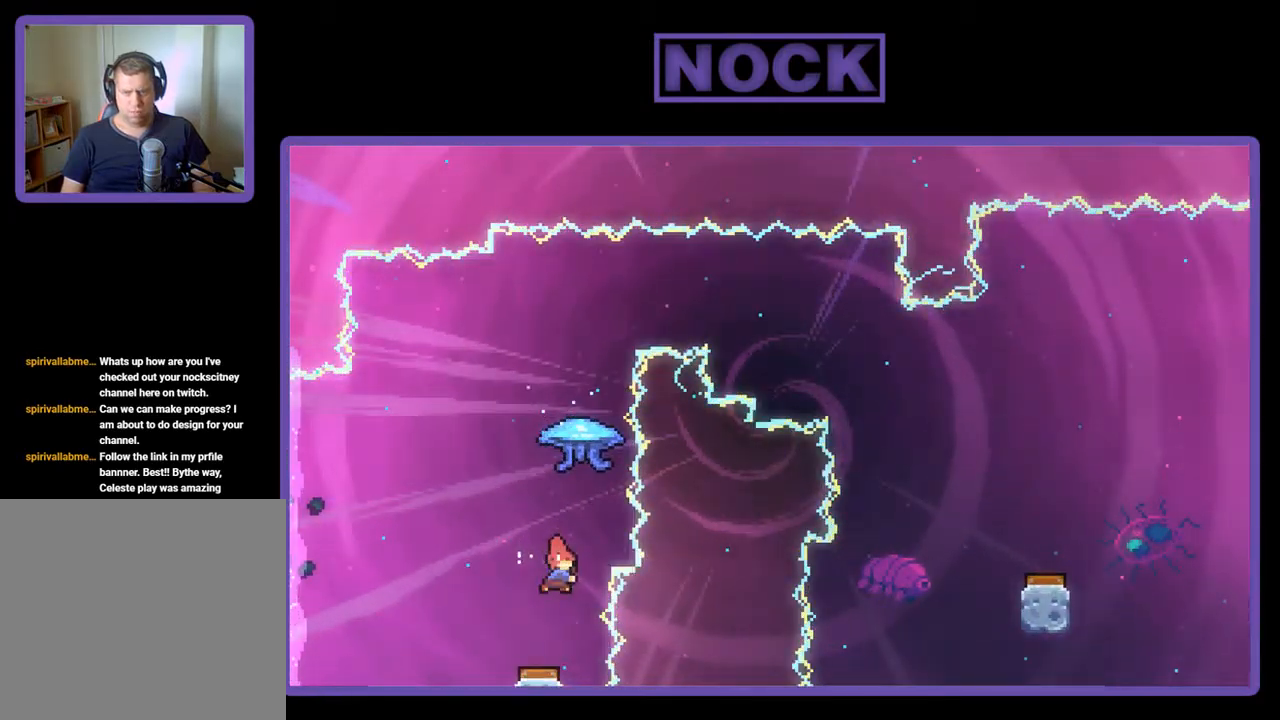
{"buttons": ["R2", "DPAD_UP", "DPAD_RIGHT"], "left_stick": "center", "events": [[150, "CIRCLE", "up"], [450, "DPAD_RIGHT", "down"]]}
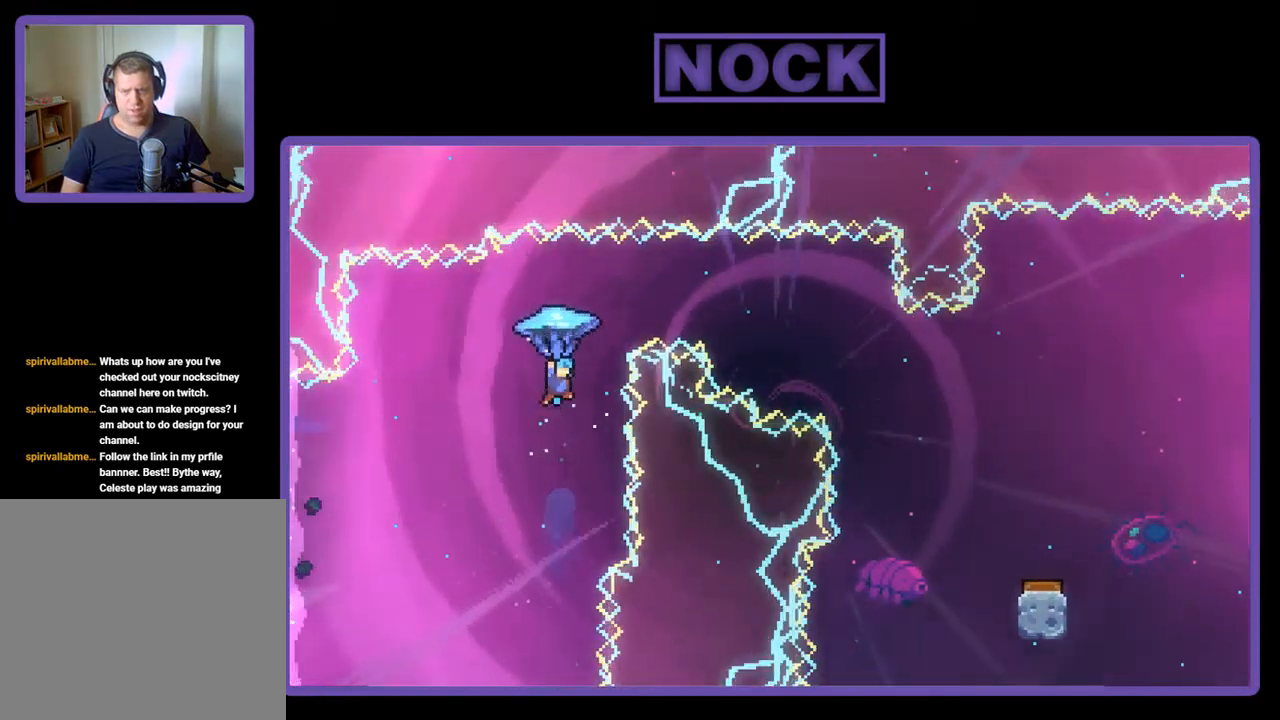
{"buttons": ["R2", "DPAD_RIGHT"], "left_stick": "center", "events": [[50, "DPAD_UP", "up"]]}
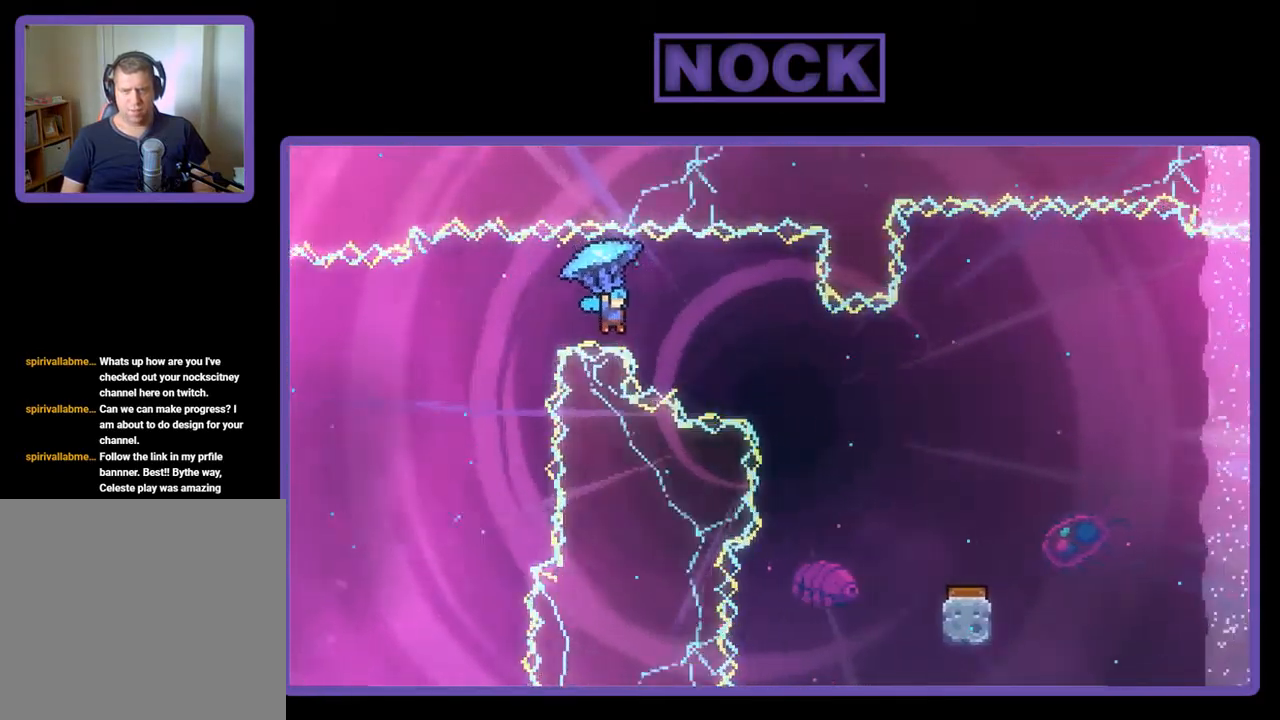
{"buttons": ["R2", "DPAD_RIGHT"], "left_stick": "center", "events": []}